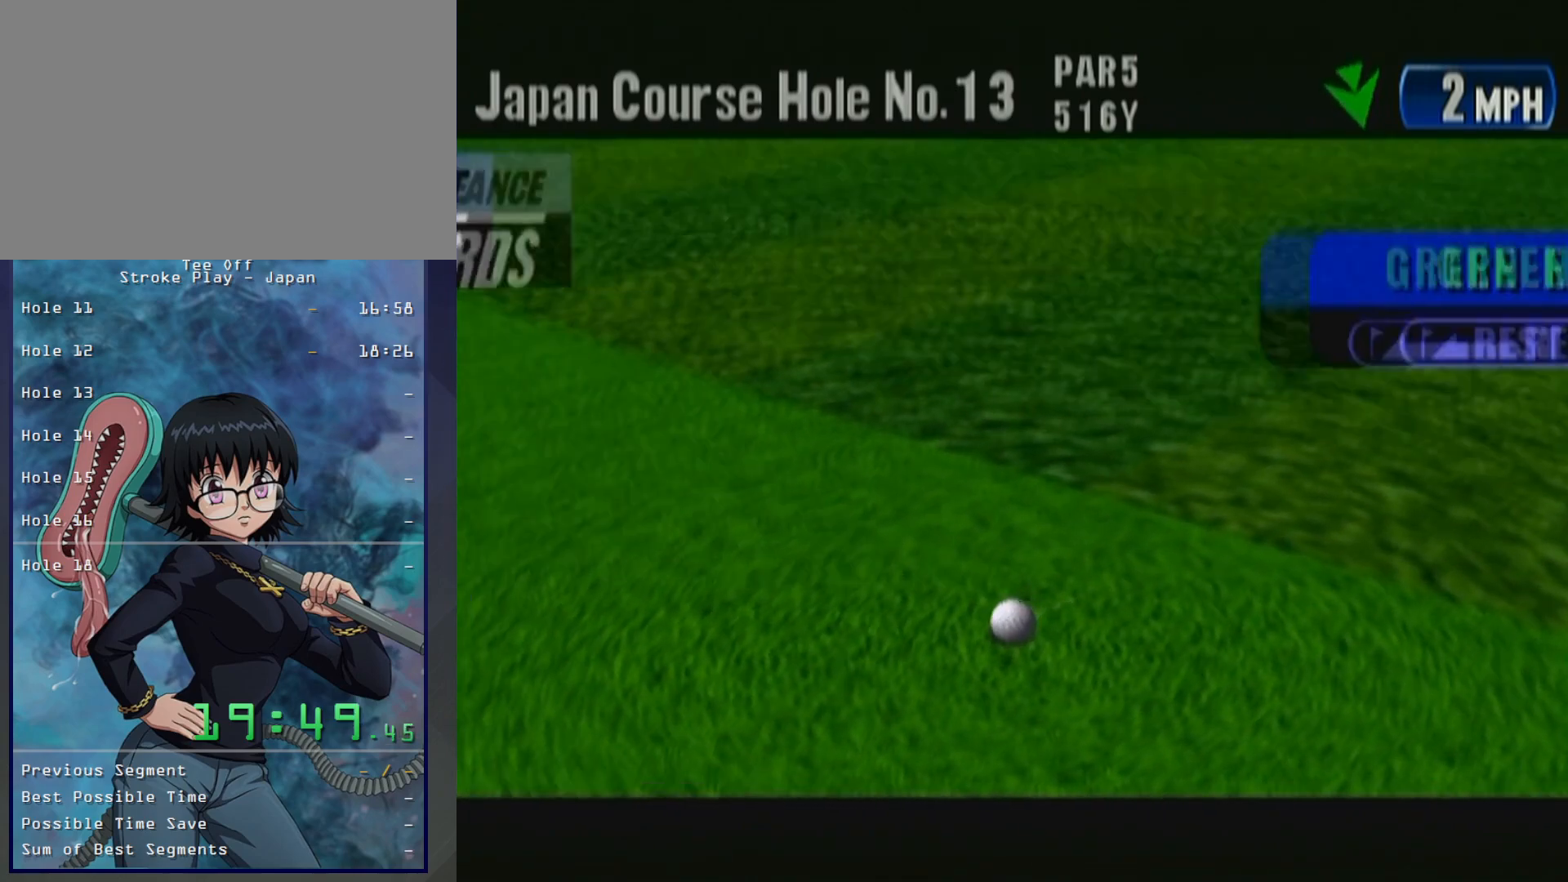
Gameplay with a controller (Xbox layout); each line is a JSON object with the inputs held at the frame after it. "button_events" lists button changes between this image and that frame as [ms after this image, input, new state], when the widget could be followed in between (sticks are given only as held states). Not read: L2 L3 R2 R3.
{"buttons": ["A"], "left_stick": "center", "button_events": [[150, "B", "down"], [317, "B", "up"], [467, "A", "down"]]}
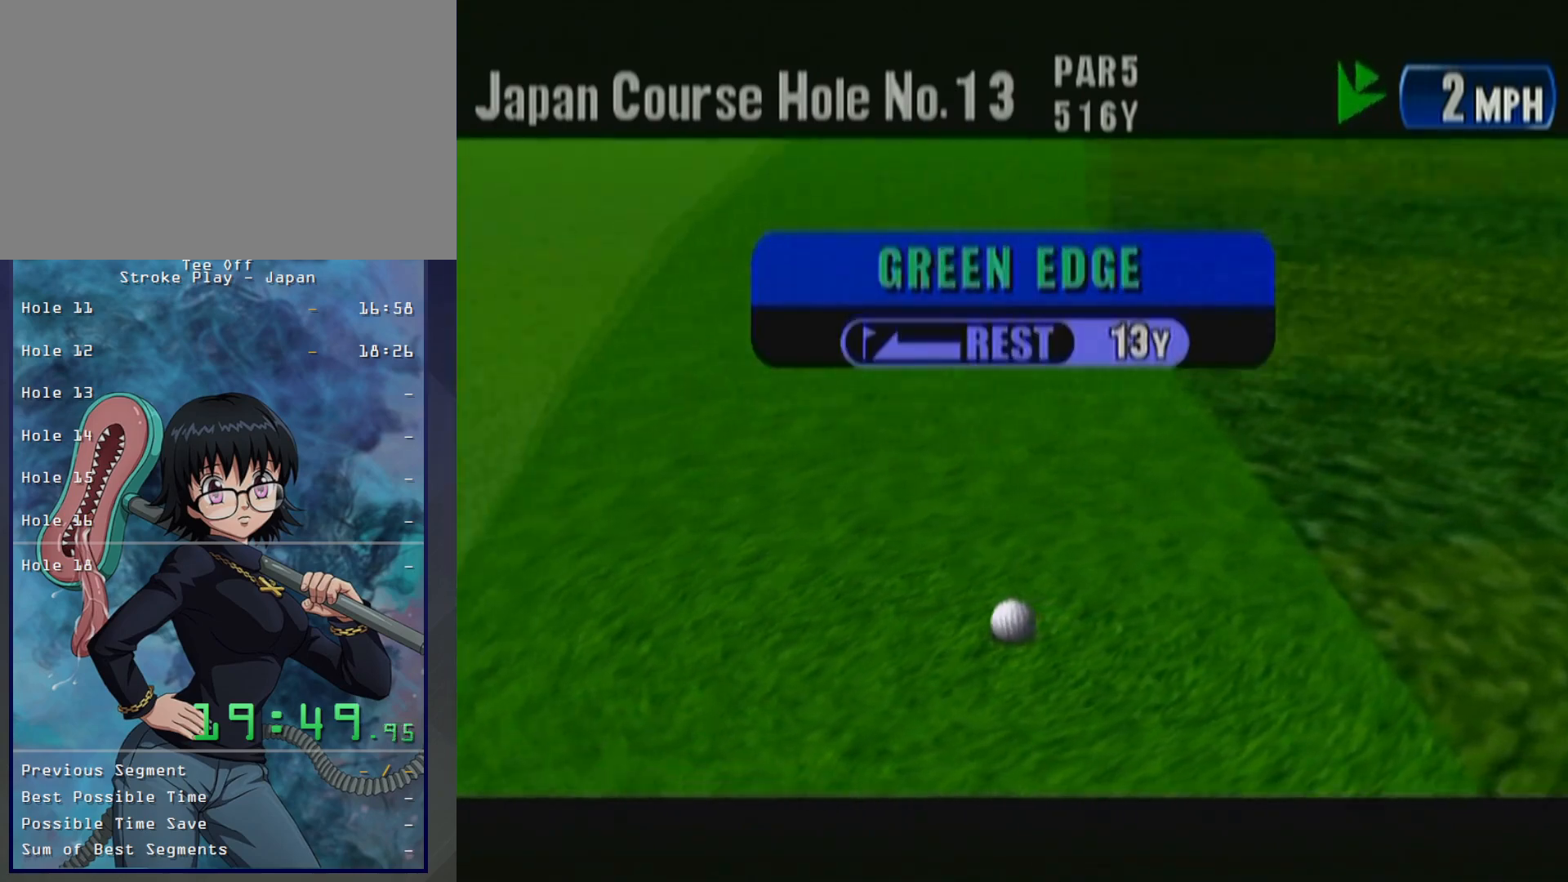
{"buttons": [], "left_stick": "center", "button_events": [[117, "A", "up"]]}
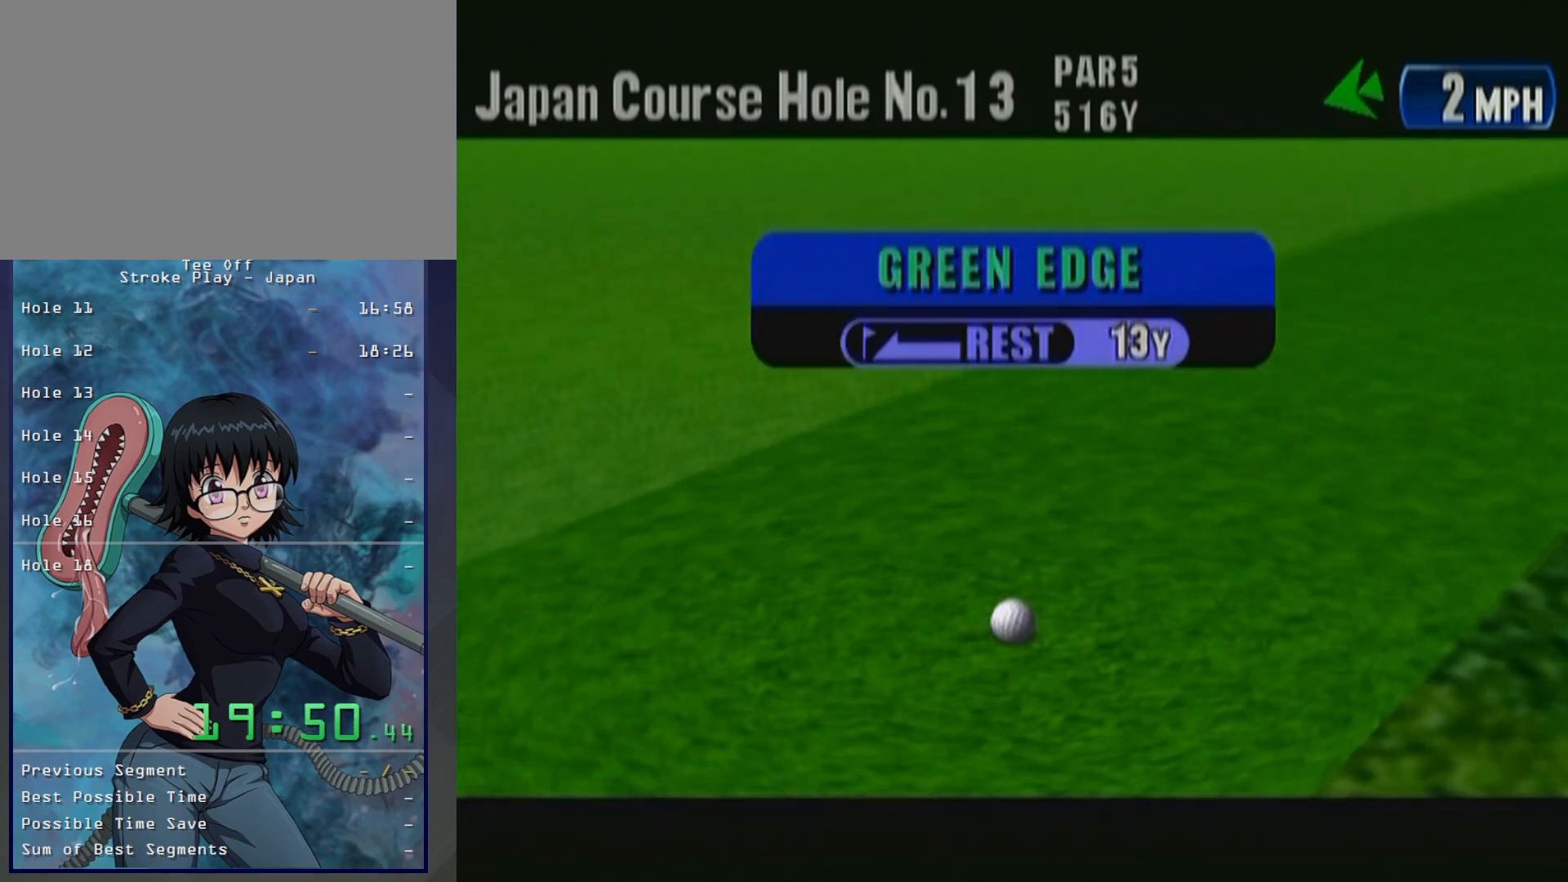
{"buttons": ["Y"], "left_stick": "center", "button_events": [[150, "A", "down"], [283, "A", "up"], [483, "Y", "down"]]}
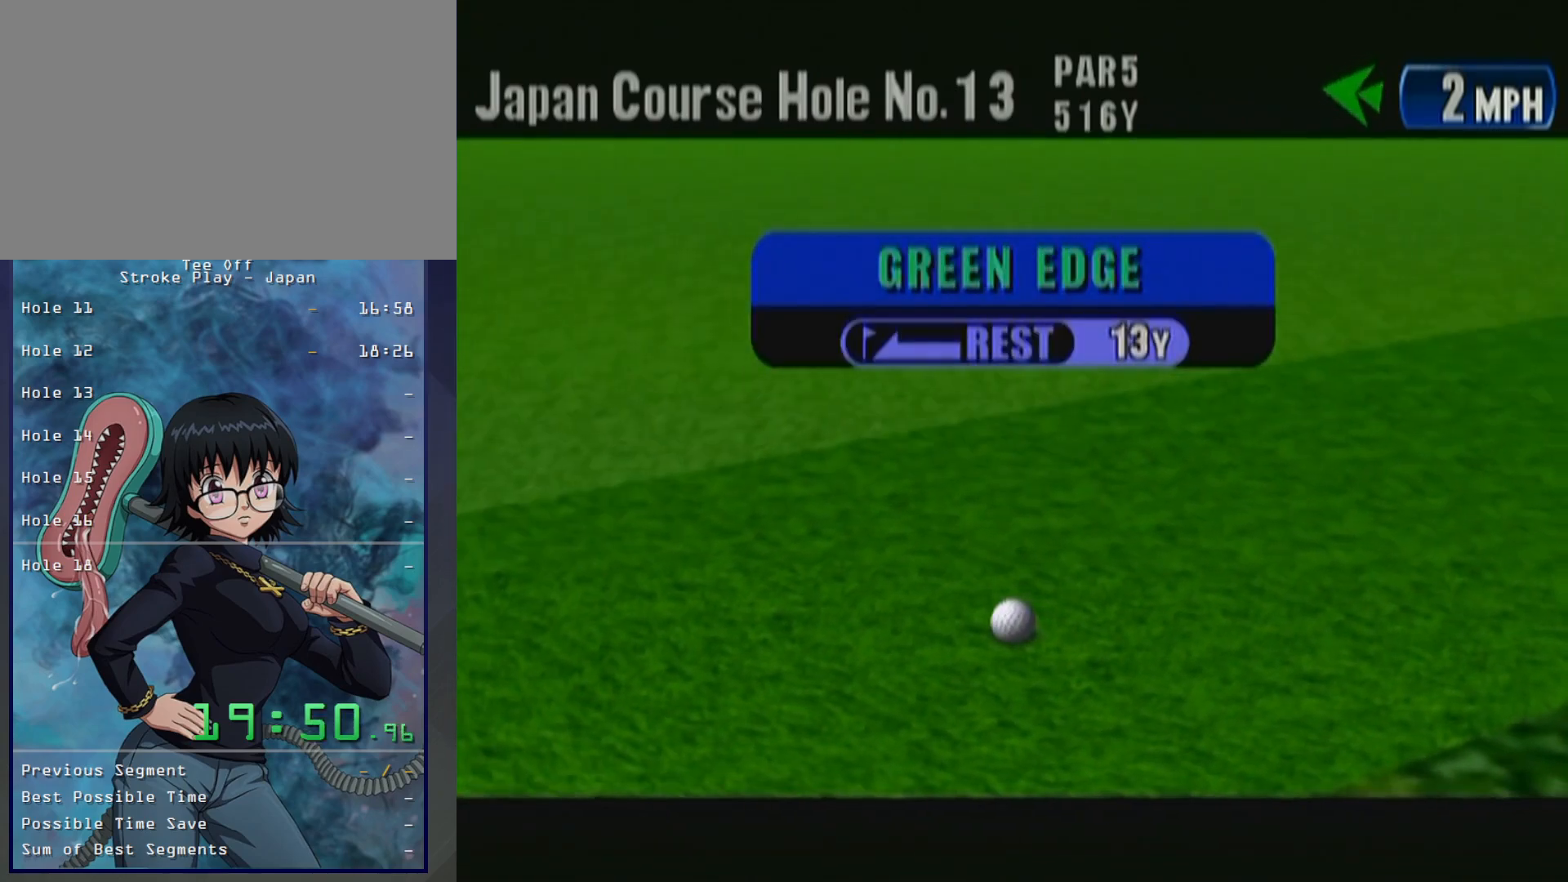
{"buttons": [], "left_stick": "center", "button_events": [[83, "Y", "up"]]}
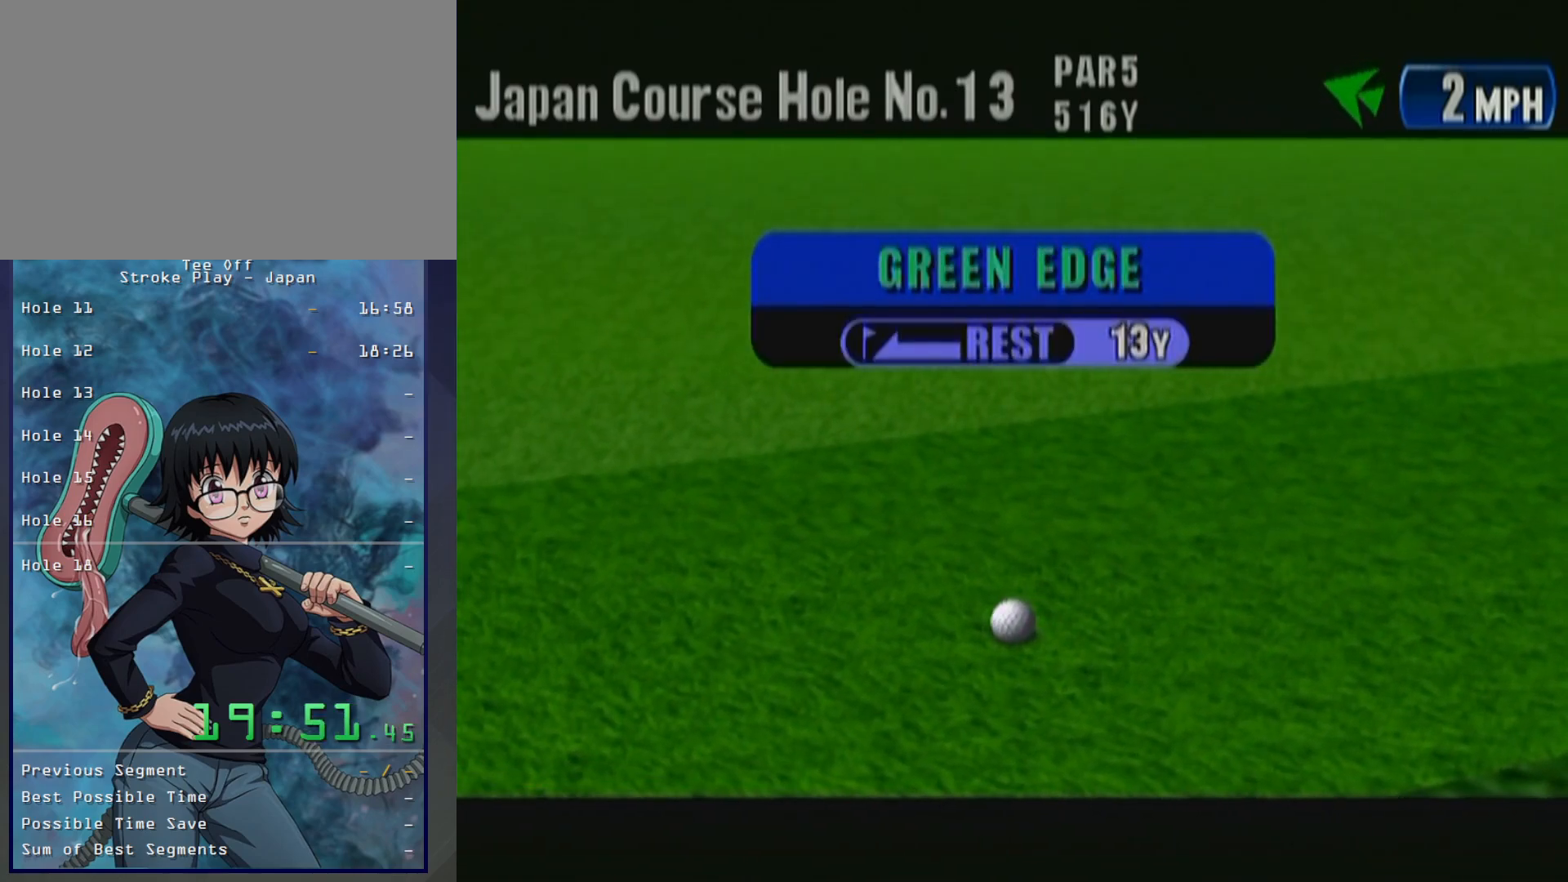
{"buttons": [], "left_stick": "center", "button_events": [[17, "B", "down"], [117, "B", "up"], [233, "B", "down"], [350, "B", "up"], [400, "B", "down"], [483, "B", "up"]]}
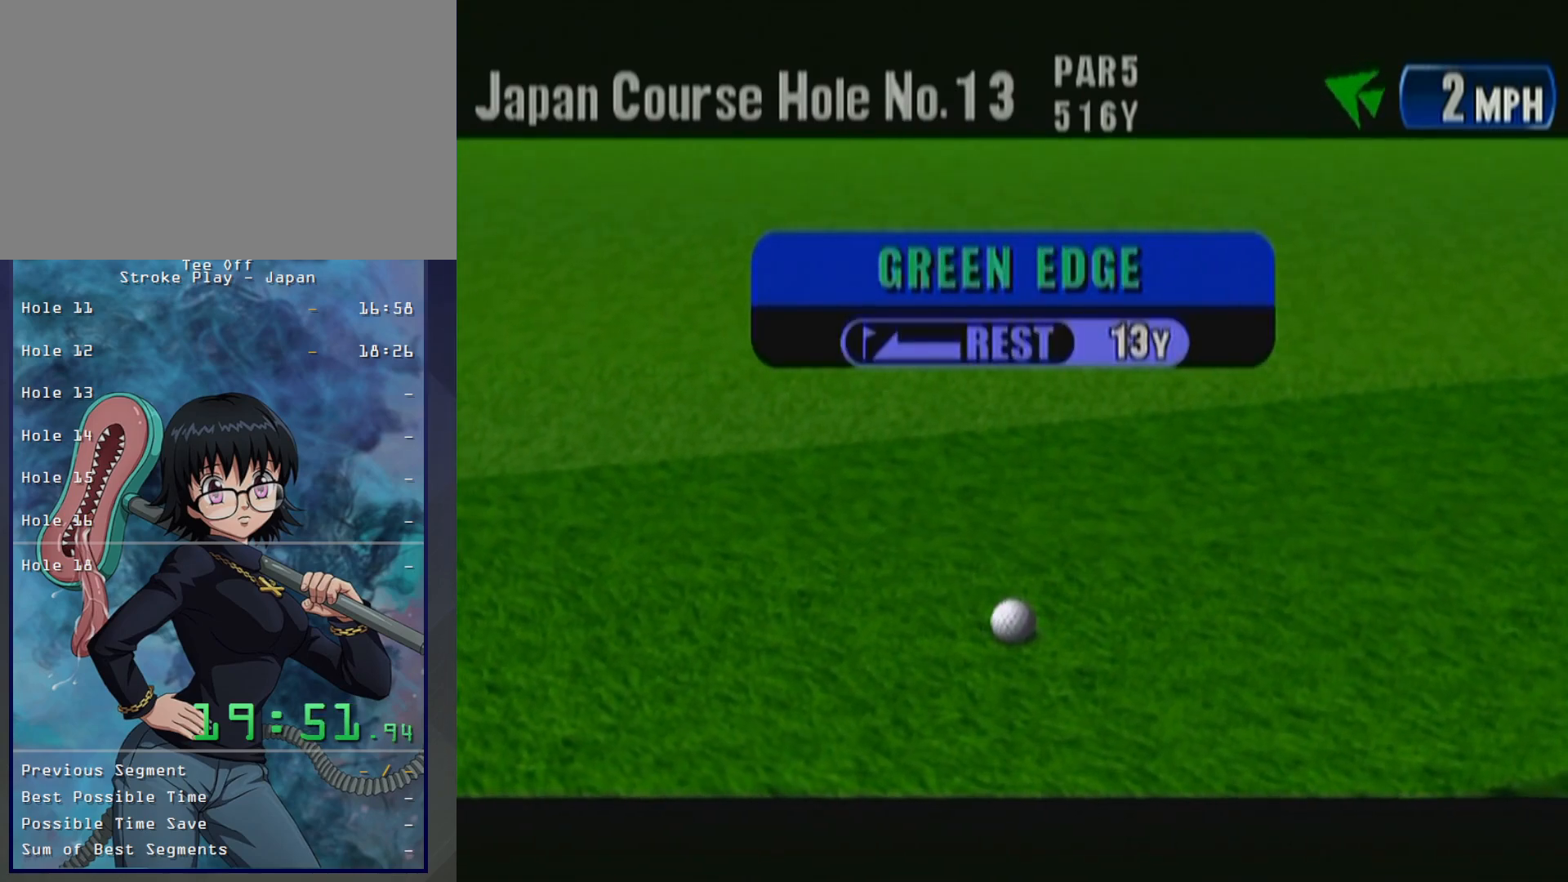
{"buttons": ["B"], "left_stick": "center", "button_events": [[450, "B", "down"]]}
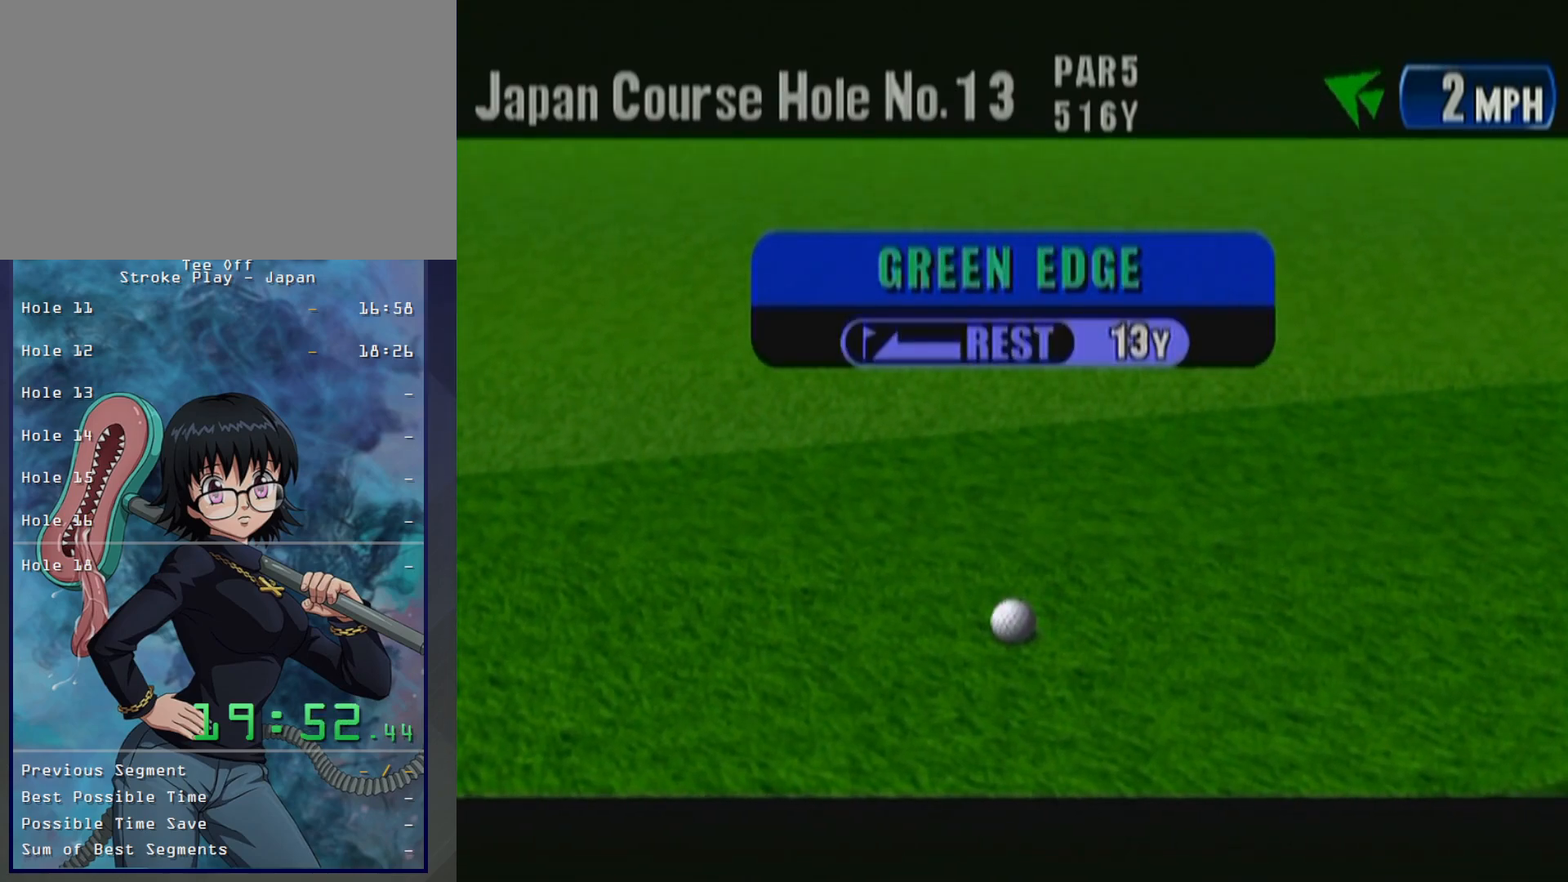
{"buttons": ["B"], "left_stick": "center", "button_events": [[33, "B", "up"], [133, "B", "down"], [200, "B", "up"], [333, "B", "down"], [383, "B", "up"], [467, "B", "down"]]}
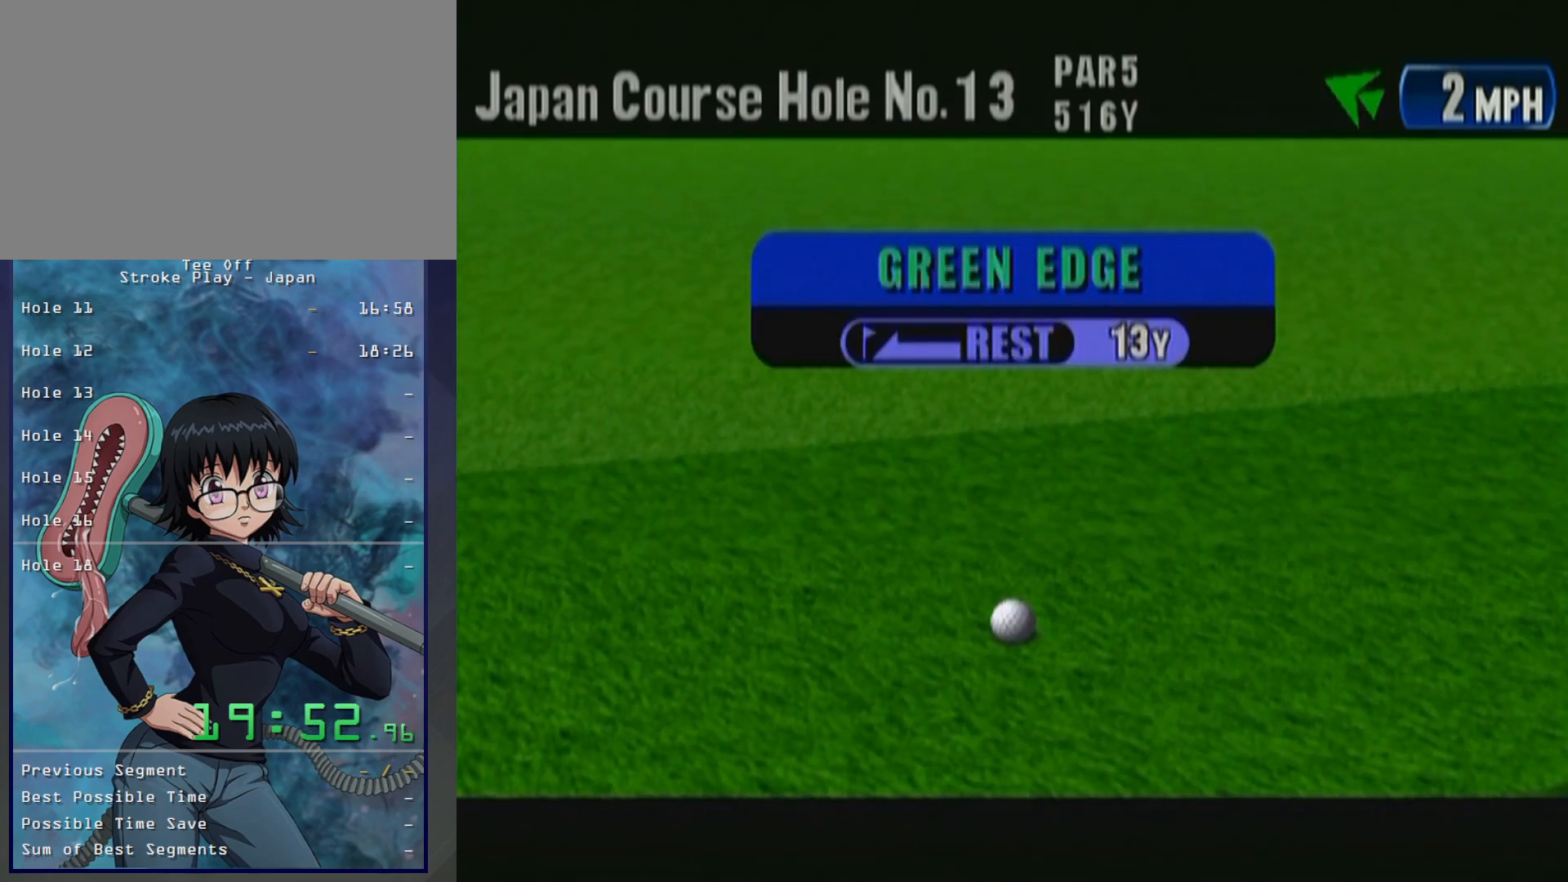
{"buttons": ["B"], "left_stick": "center", "button_events": [[67, "B", "up"], [133, "B", "down"], [200, "B", "up"], [317, "B", "down"], [383, "B", "up"], [467, "B", "down"]]}
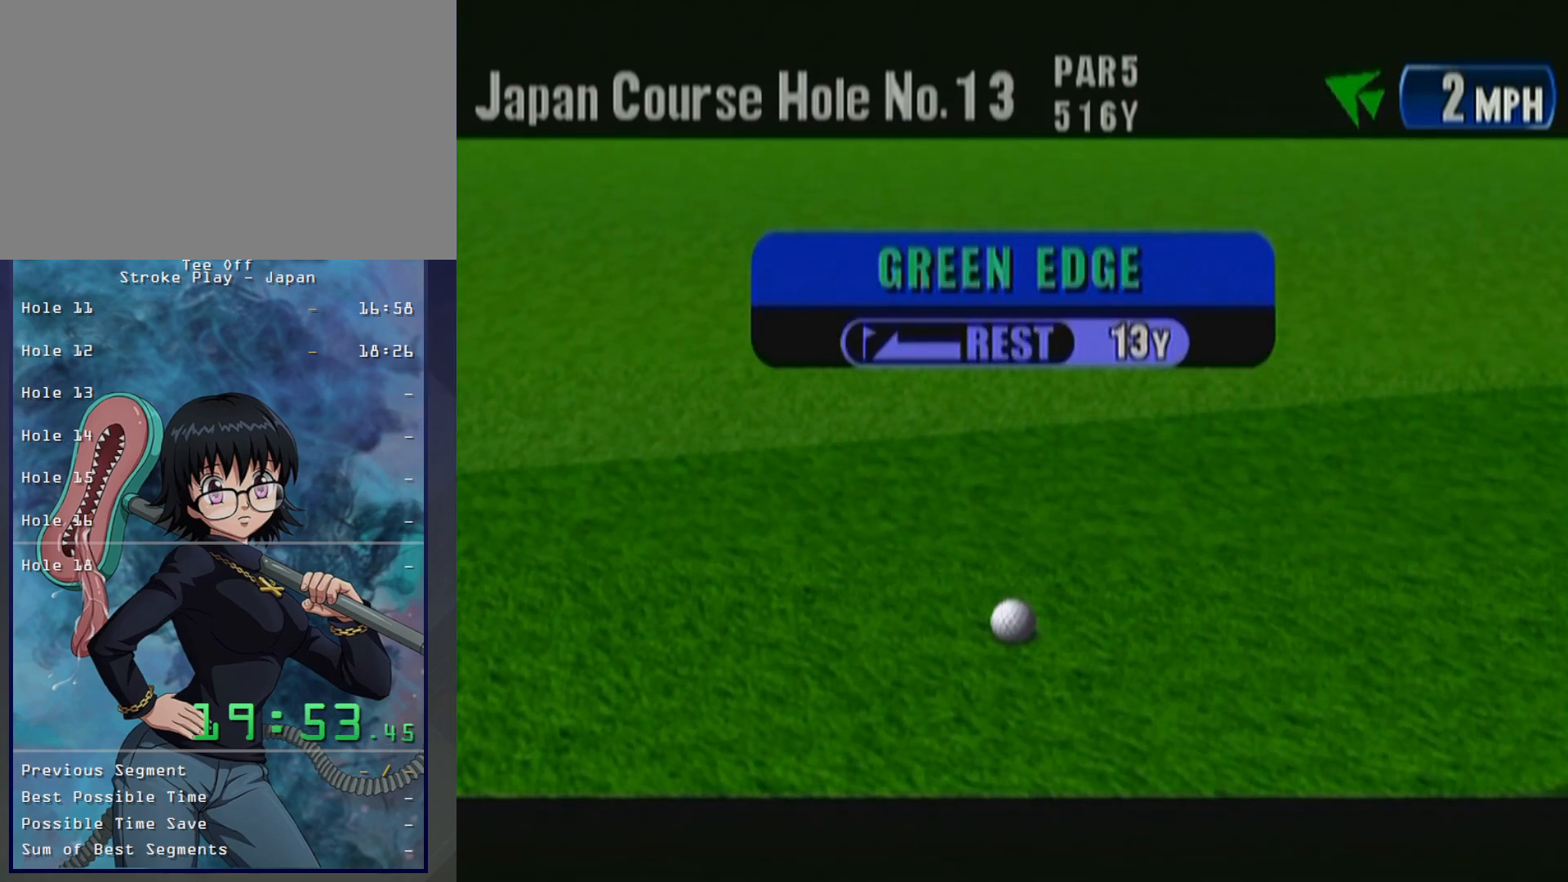
{"buttons": ["B"], "left_stick": "center"}
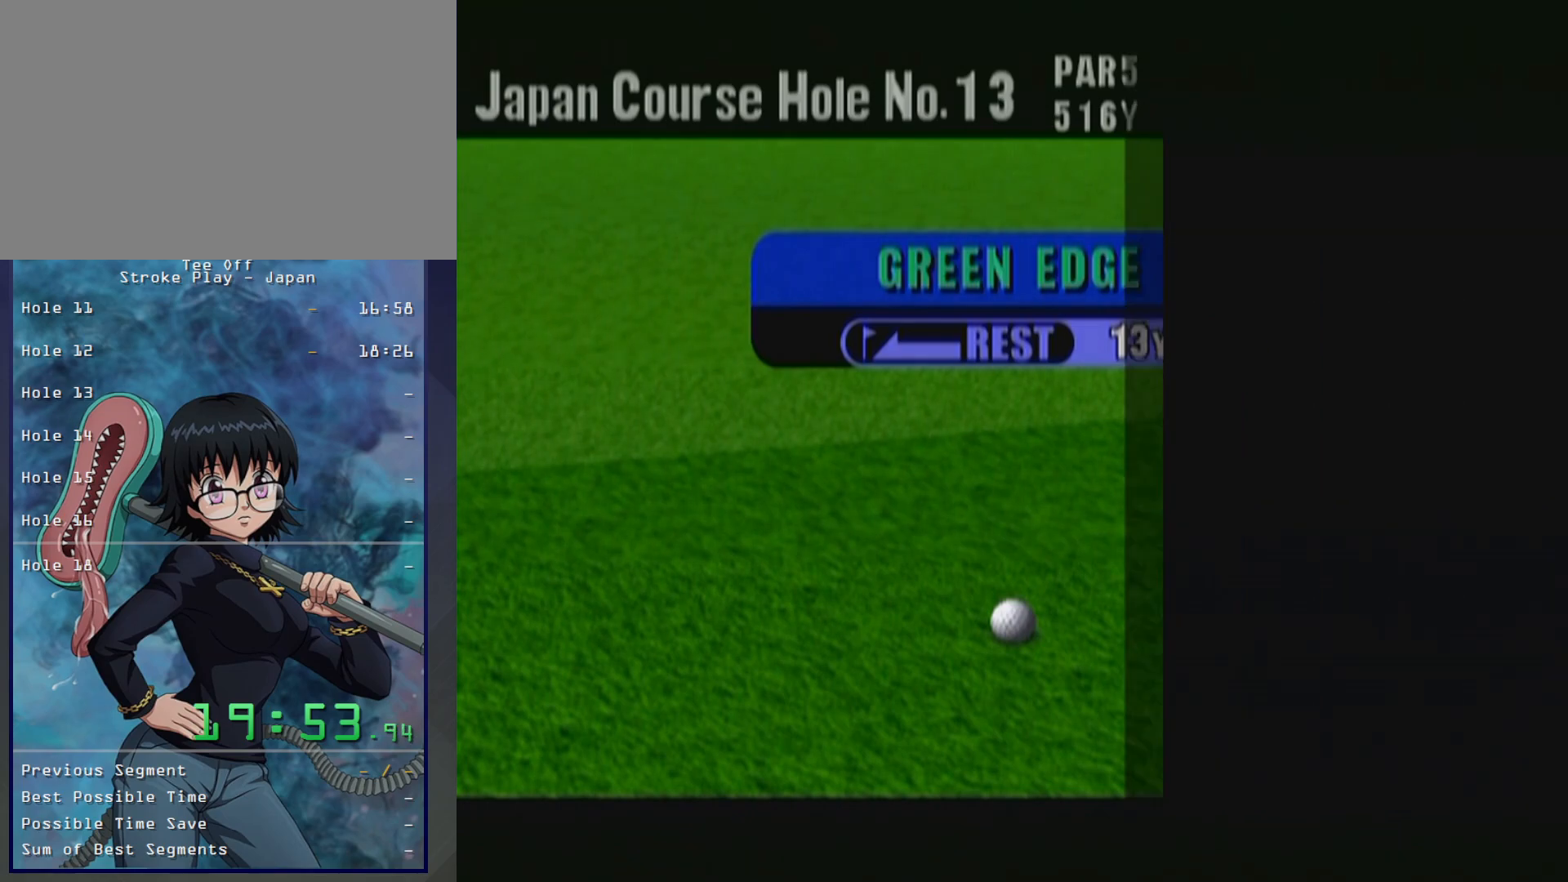
{"buttons": ["B"], "left_stick": "center"}
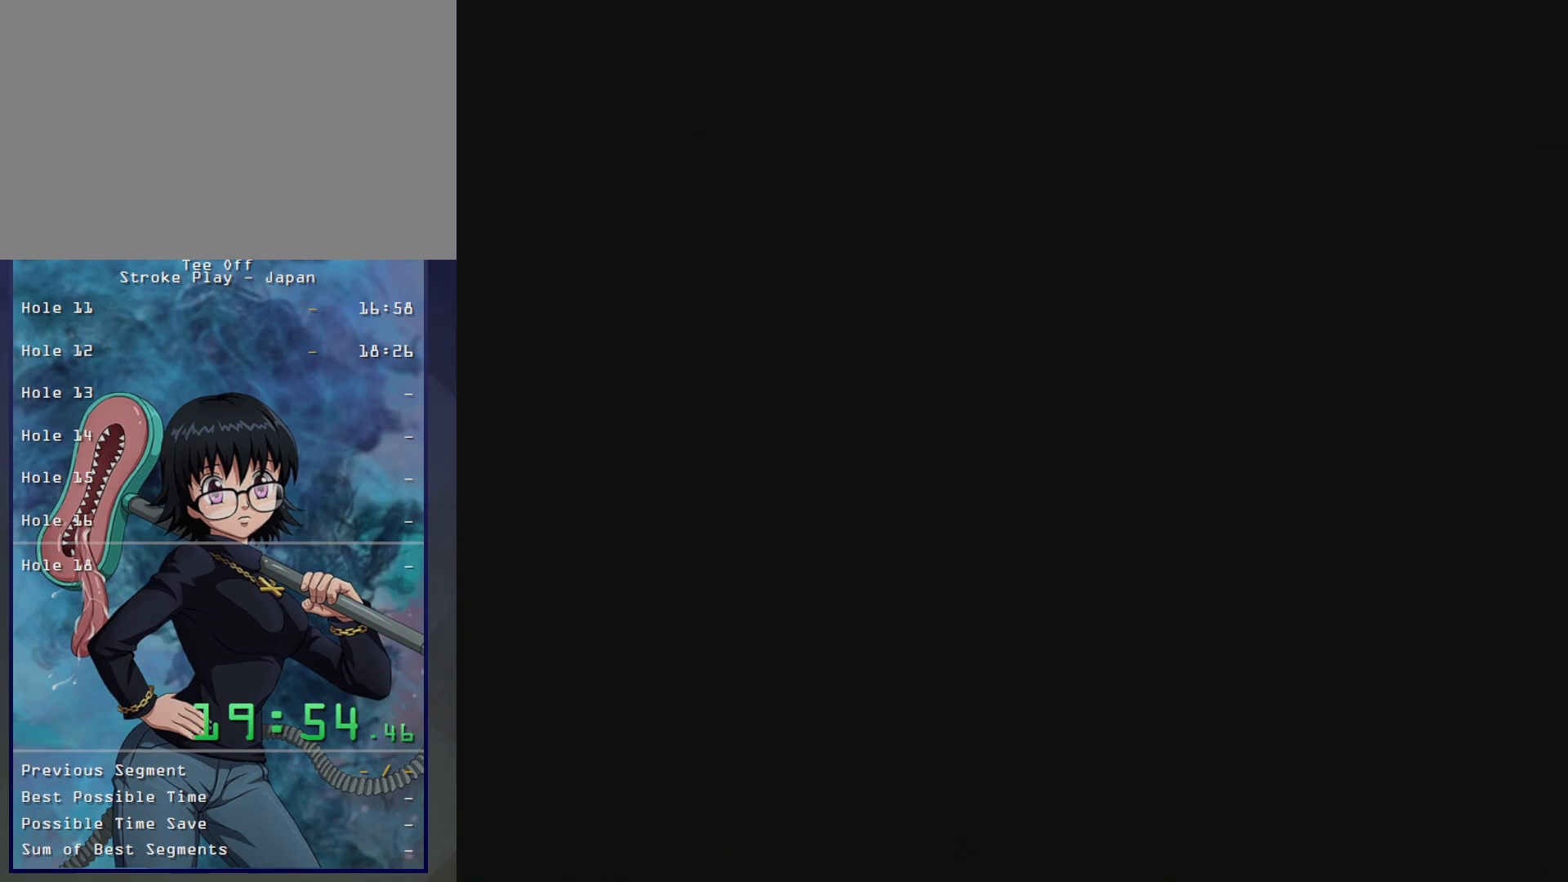
{"buttons": ["B"], "left_stick": "center", "button_events": [[33, "B", "up"], [133, "B", "down"], [183, "B", "up"], [433, "B", "down"]]}
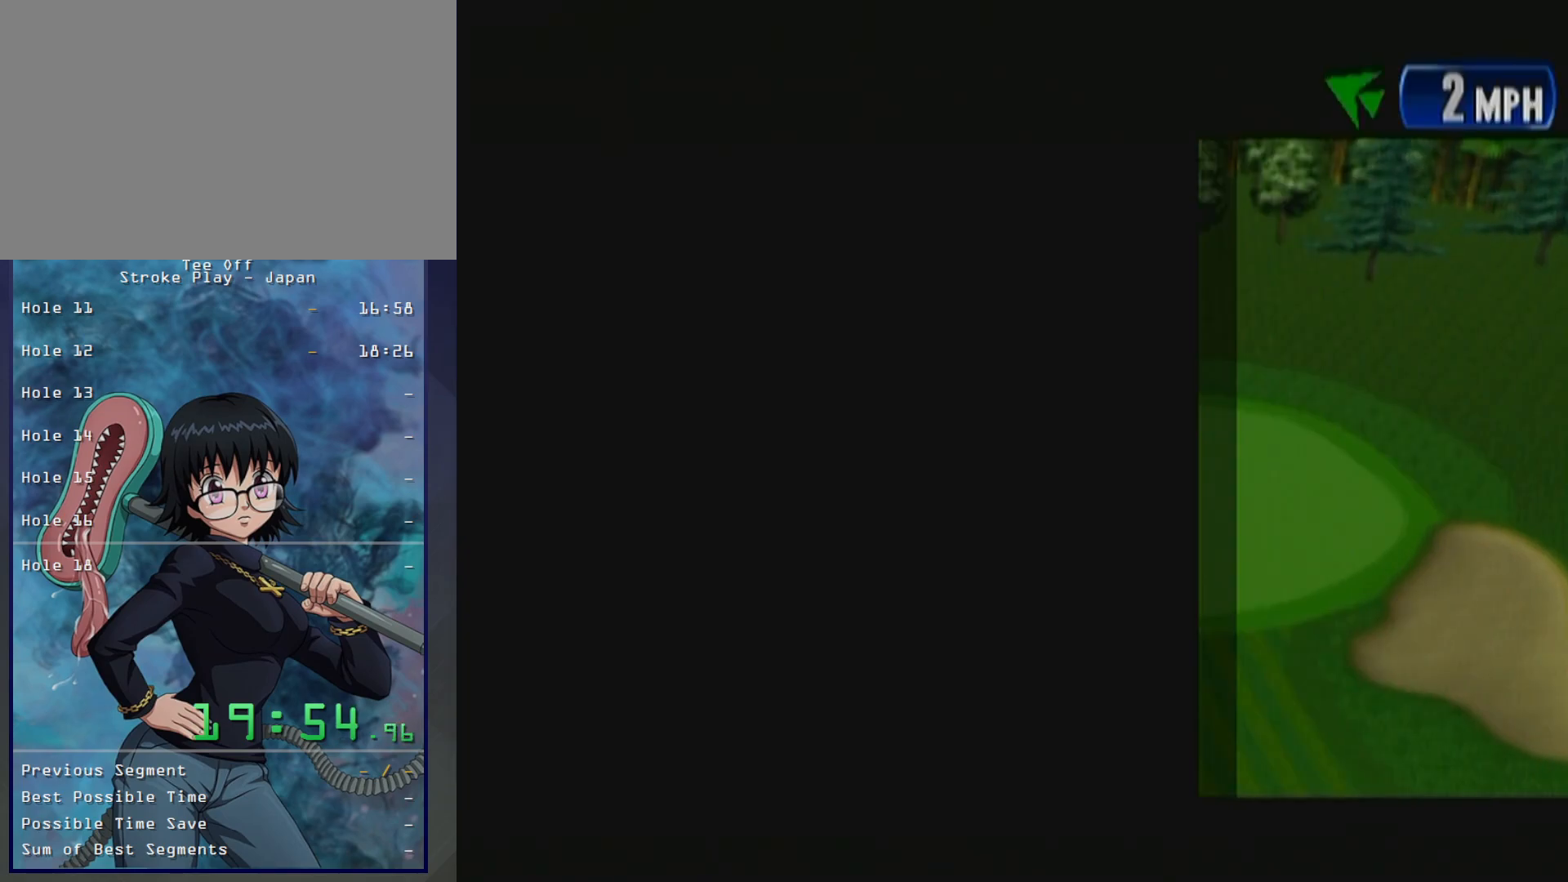
{"buttons": ["B"], "left_stick": "center", "button_events": [[17, "B", "up"], [117, "B", "down"], [183, "B", "up"], [300, "B", "down"], [367, "B", "up"], [500, "B", "down"]]}
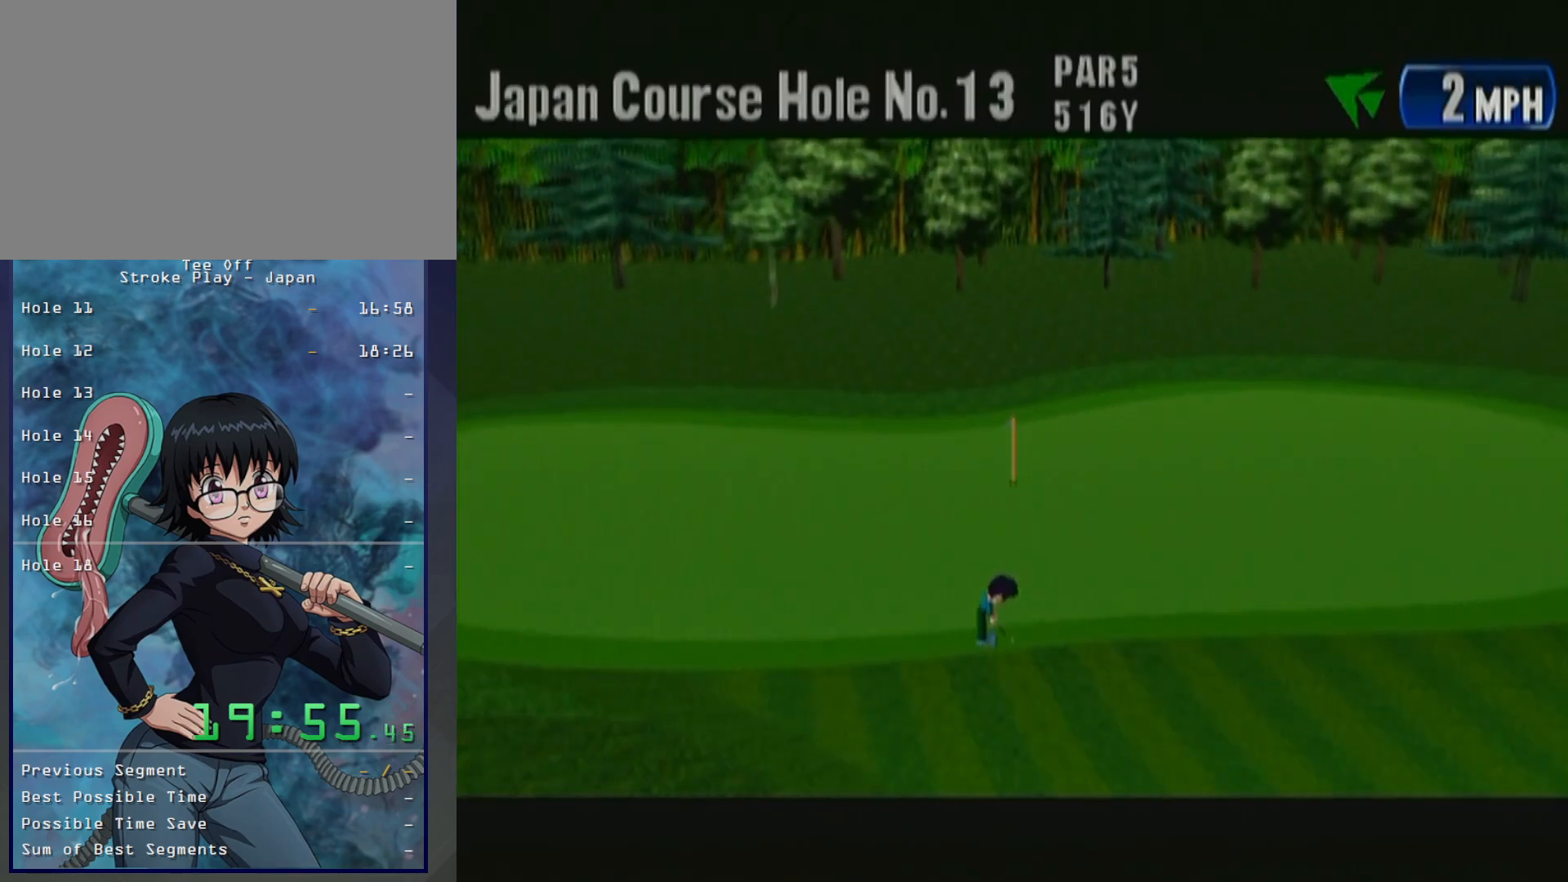
{"buttons": [], "left_stick": "center", "button_events": [[50, "B", "up"], [150, "B", "down"], [250, "B", "up"]]}